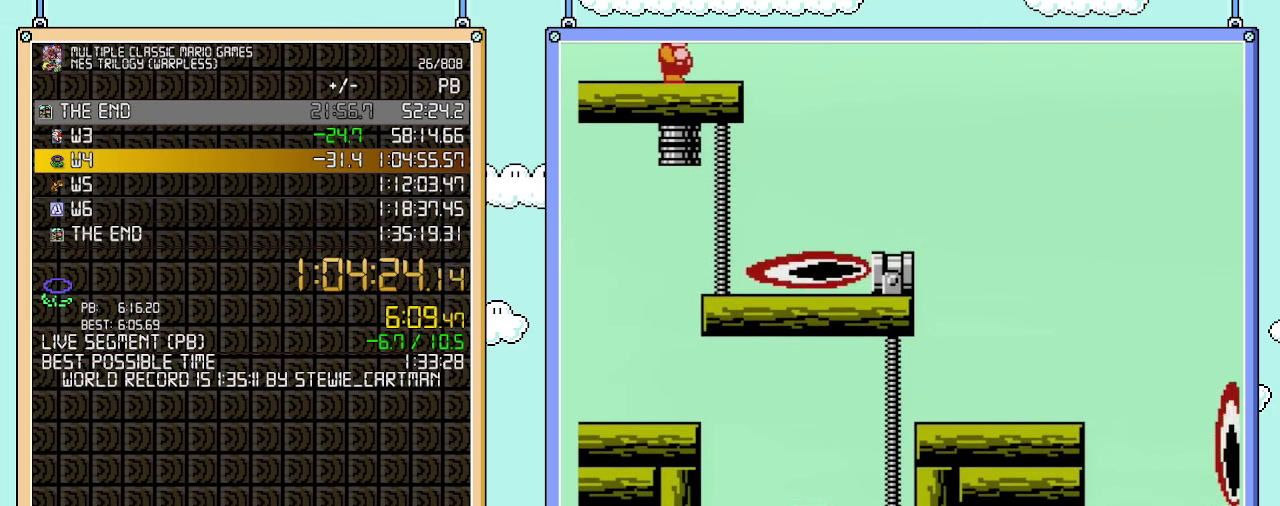
Gameplay with a controller (Nintendo layout); each line is a JSON object with the inputs held at the frame after it. "events" lists button and stick changes between this image and that frame as [ms after this image, input, new state], when the widget could be followed in between. Not read: L3 R3.
{"buttons": ["DPAD_RIGHT"], "events": [[350, "DPAD_LEFT", "down"], [500, "DPAD_LEFT", "up"], [500, "DPAD_RIGHT", "down"]]}
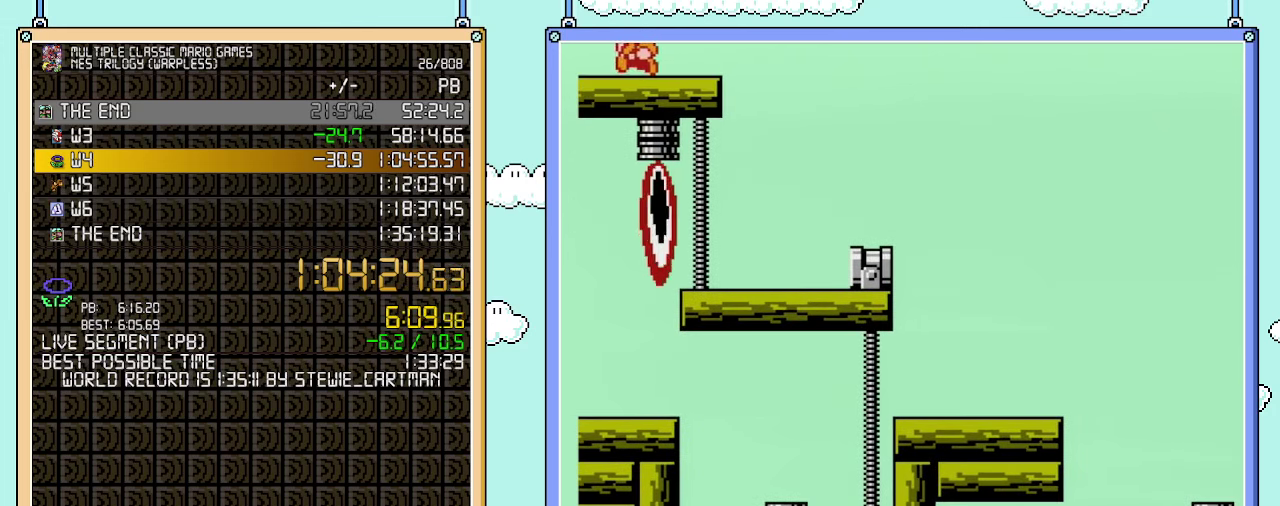
{"buttons": ["DPAD_LEFT"], "events": [[33, "DPAD_LEFT", "down"], [33, "DPAD_RIGHT", "up"], [233, "B", "down"], [317, "B", "up"], [417, "B", "down"], [500, "B", "up"]]}
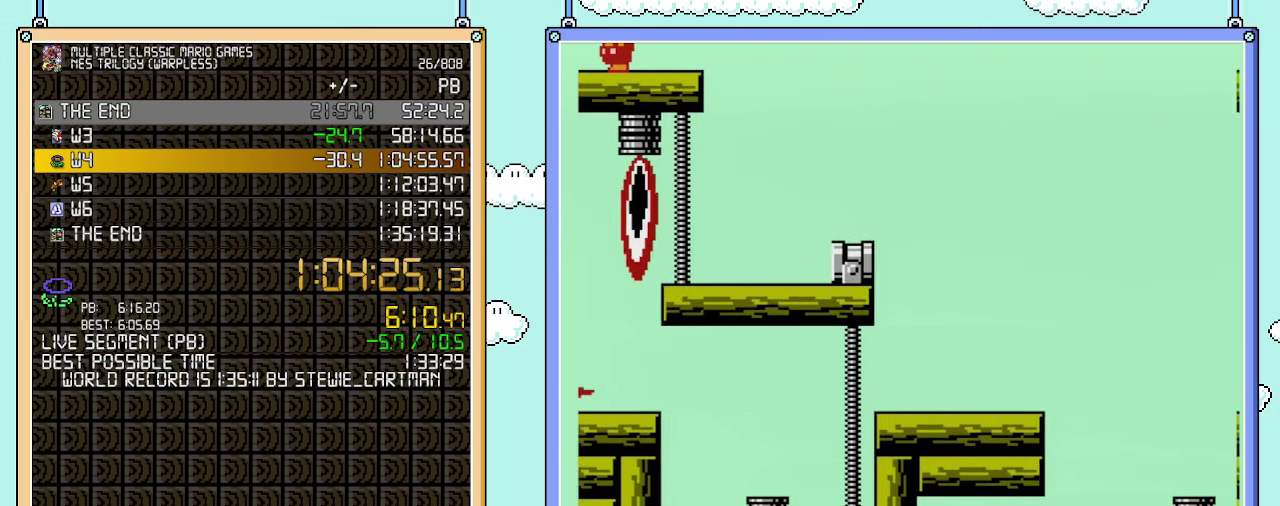
{"buttons": ["B", "DPAD_LEFT"], "events": [[67, "B", "down"], [133, "B", "up"], [200, "B", "down"], [283, "B", "up"], [350, "B", "down"], [450, "B", "up"], [500, "B", "down"]]}
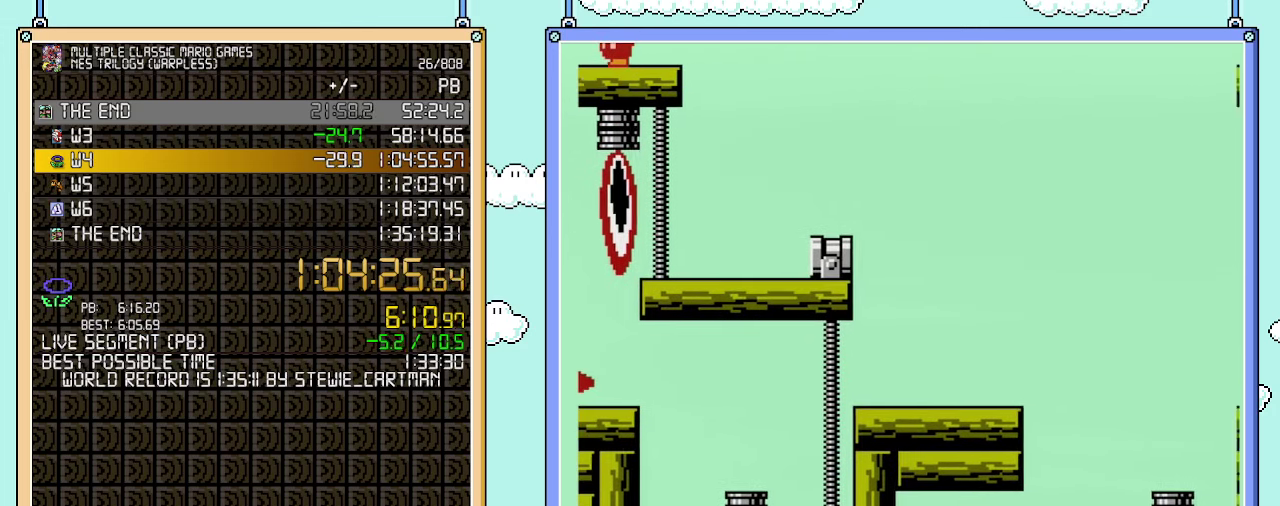
{"buttons": ["B"], "events": [[67, "B", "up"], [100, "DPAD_LEFT", "up"], [167, "B", "down"]]}
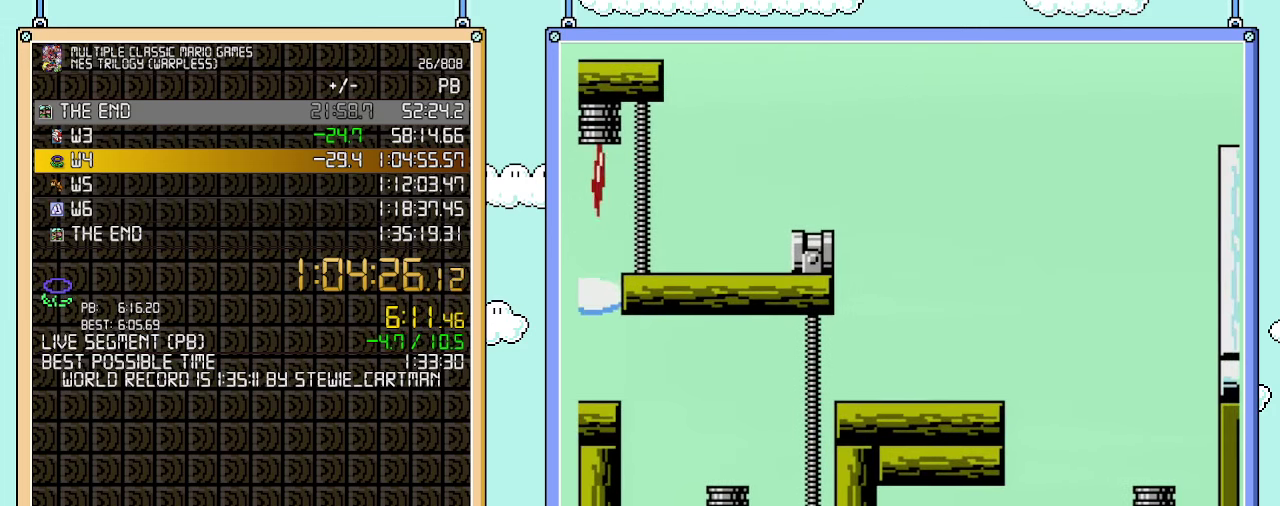
{"buttons": ["B", "DPAD_RIGHT"], "events": [[33, "DPAD_RIGHT", "down"]]}
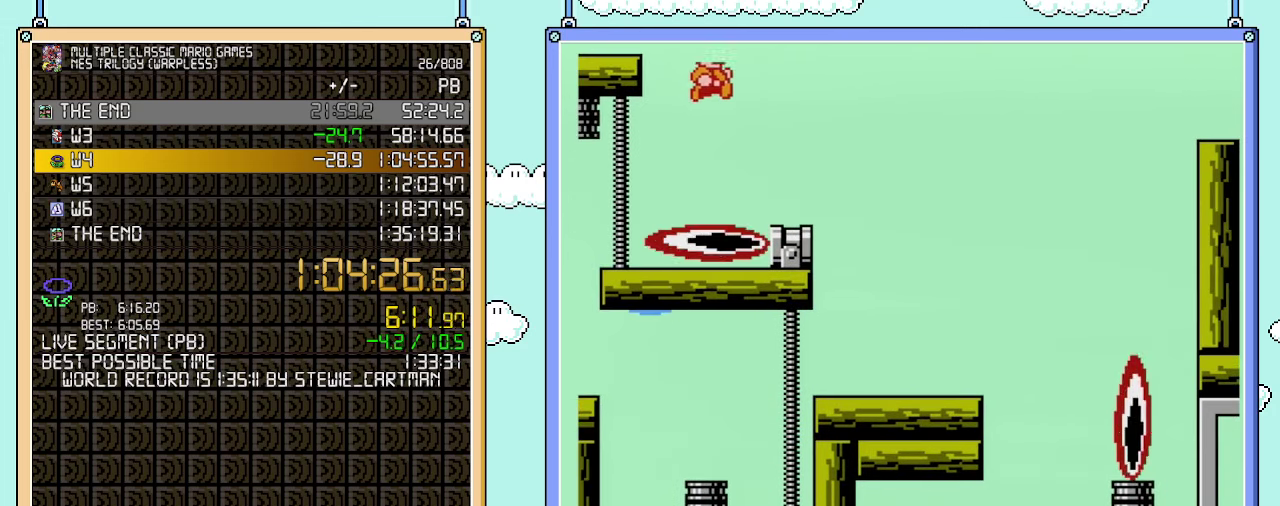
{"buttons": ["A", "B", "DPAD_RIGHT"], "events": [[350, "A", "down"]]}
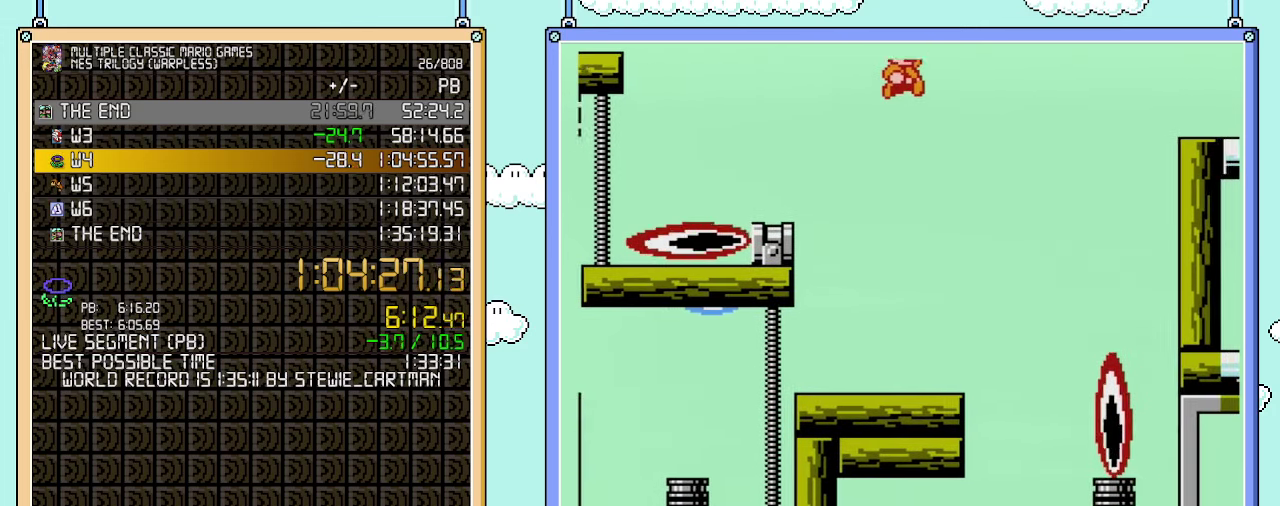
{"buttons": ["A", "B", "DPAD_RIGHT"], "events": []}
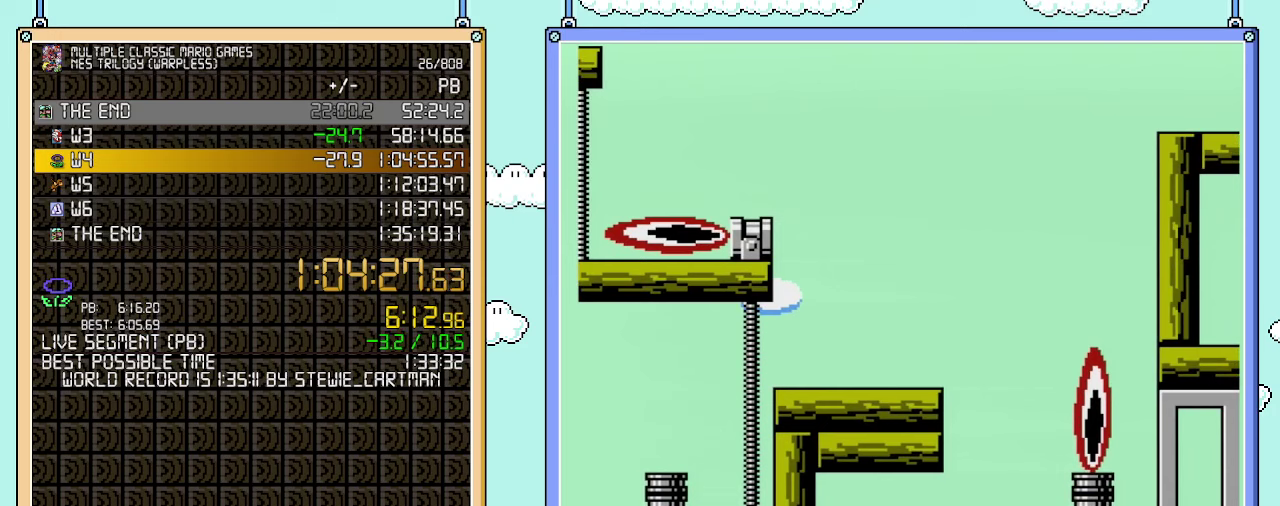
{"buttons": ["DPAD_RIGHT"], "events": [[167, "A", "up"], [233, "B", "up"]]}
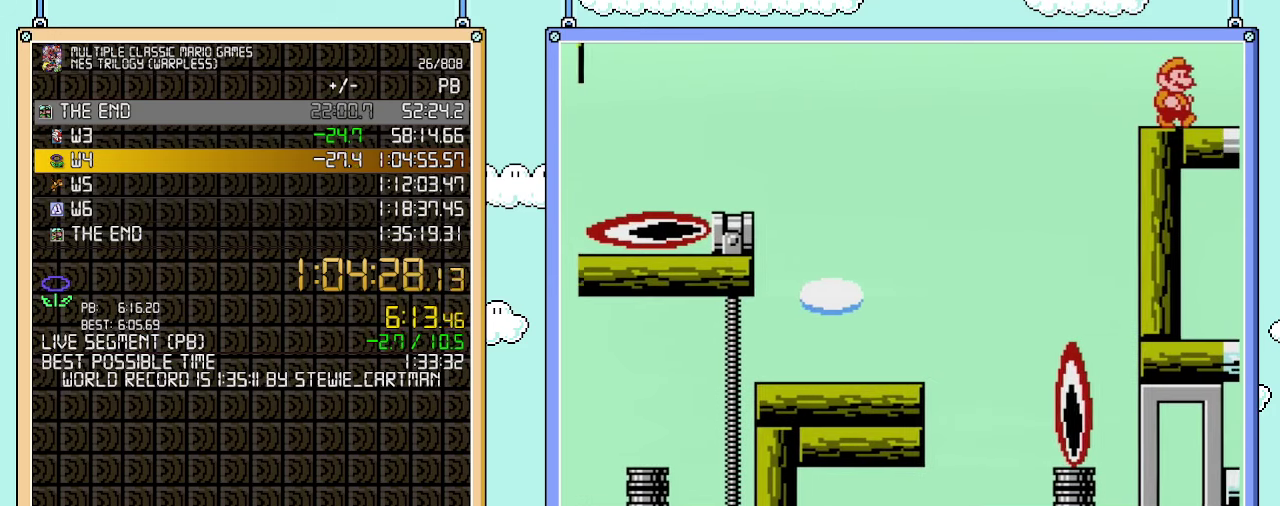
{"buttons": ["DPAD_RIGHT"], "events": []}
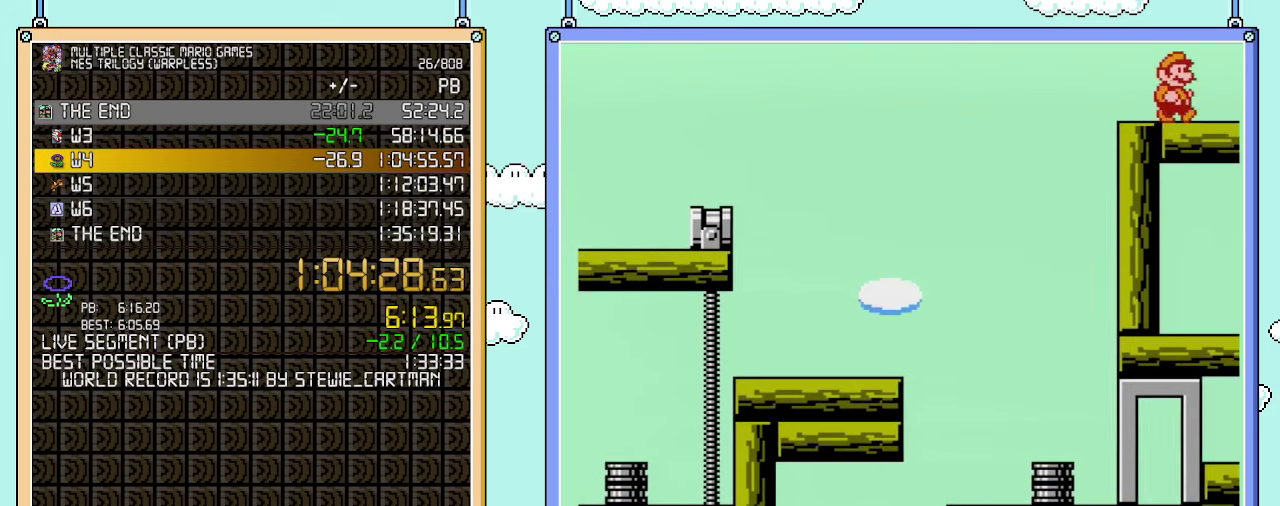
{"buttons": ["DPAD_RIGHT"], "events": []}
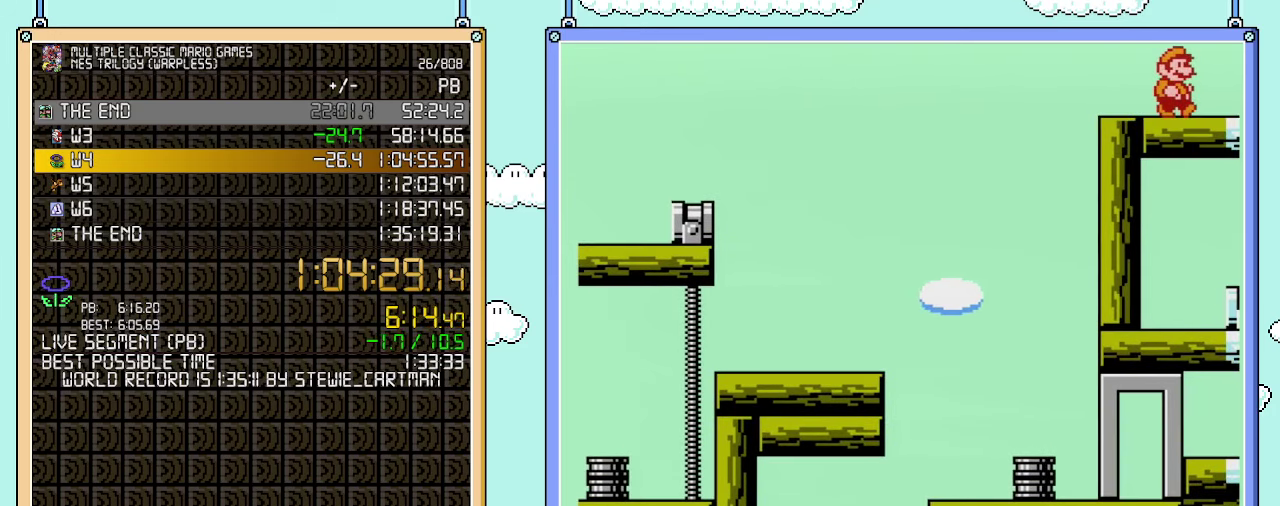
{"buttons": ["DPAD_RIGHT"], "events": []}
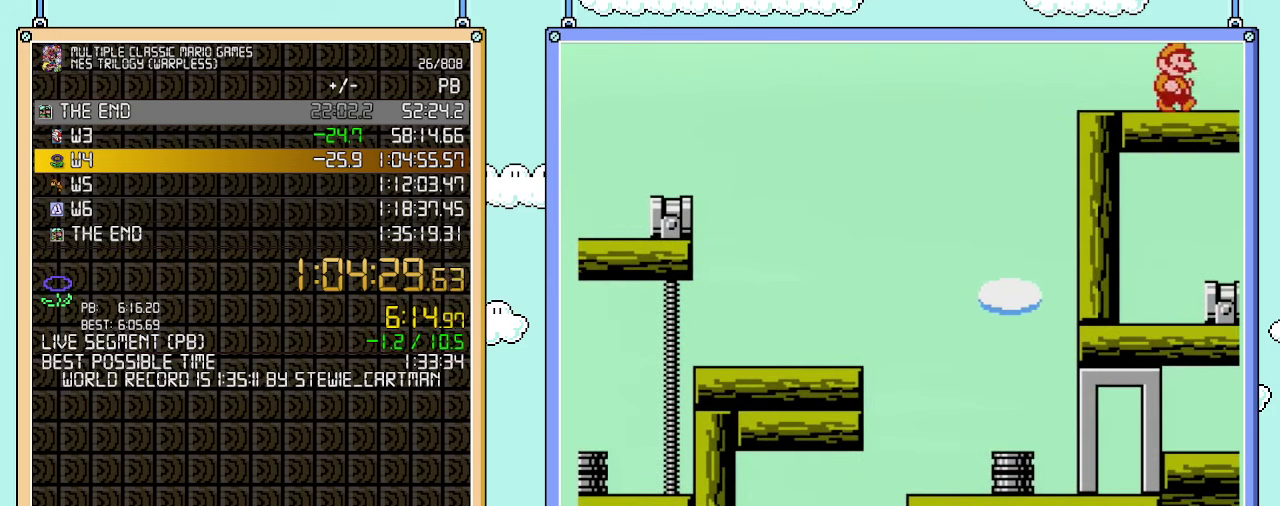
{"buttons": ["DPAD_RIGHT"], "events": []}
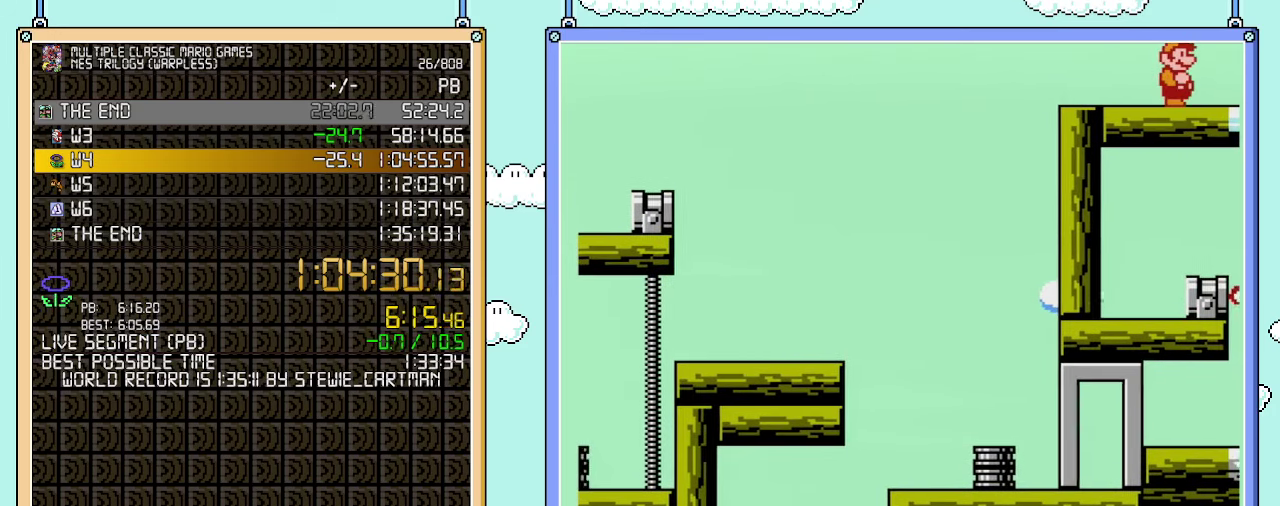
{"buttons": ["DPAD_RIGHT"], "events": []}
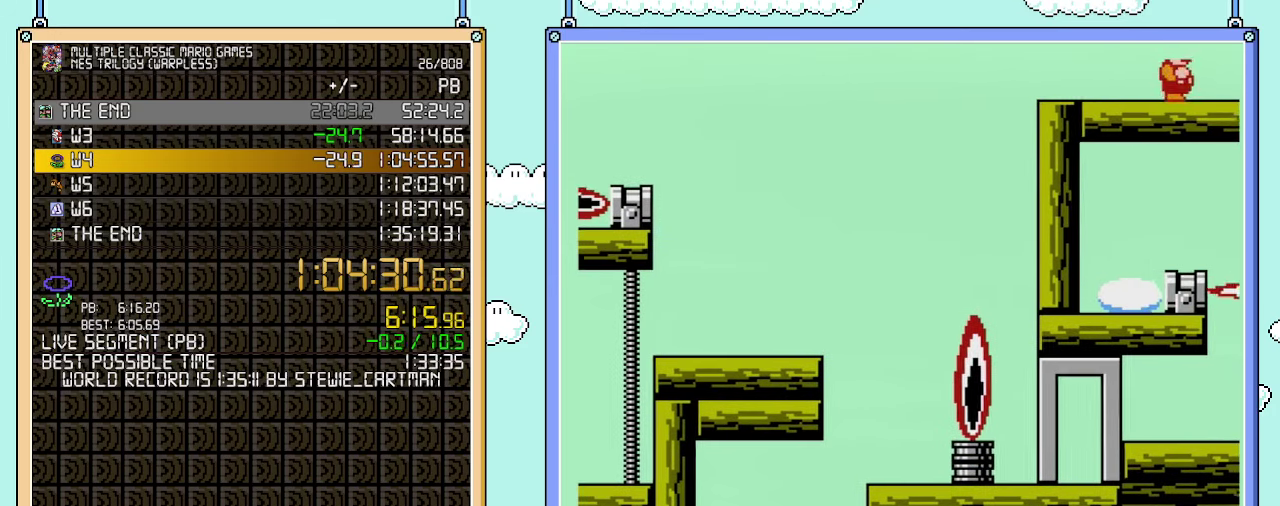
{"buttons": ["DPAD_RIGHT"], "events": []}
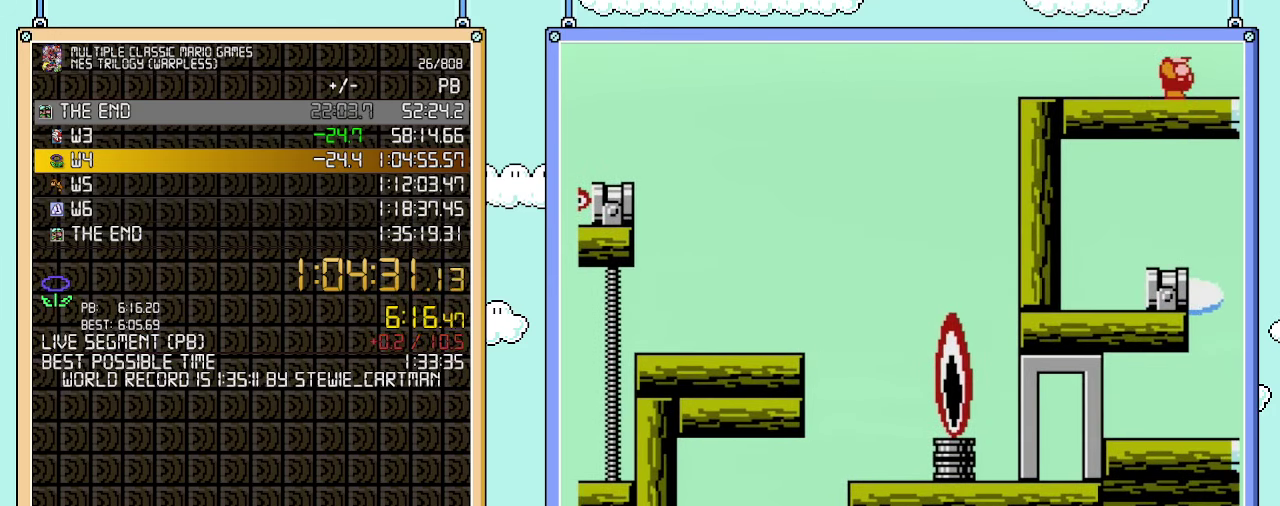
{"buttons": ["DPAD_RIGHT"], "events": []}
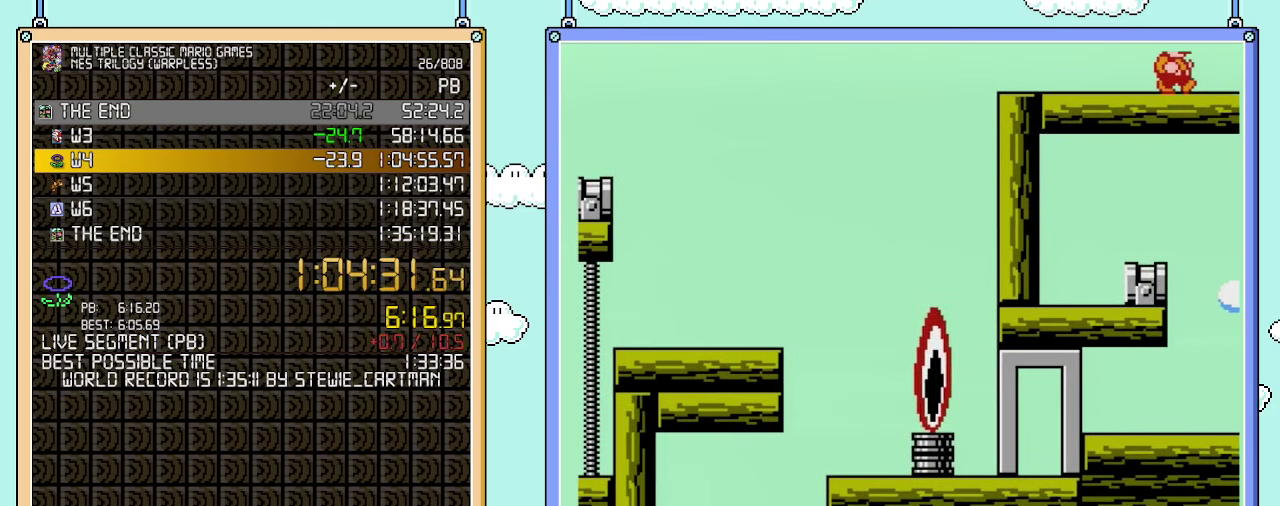
{"buttons": ["DPAD_RIGHT"], "events": []}
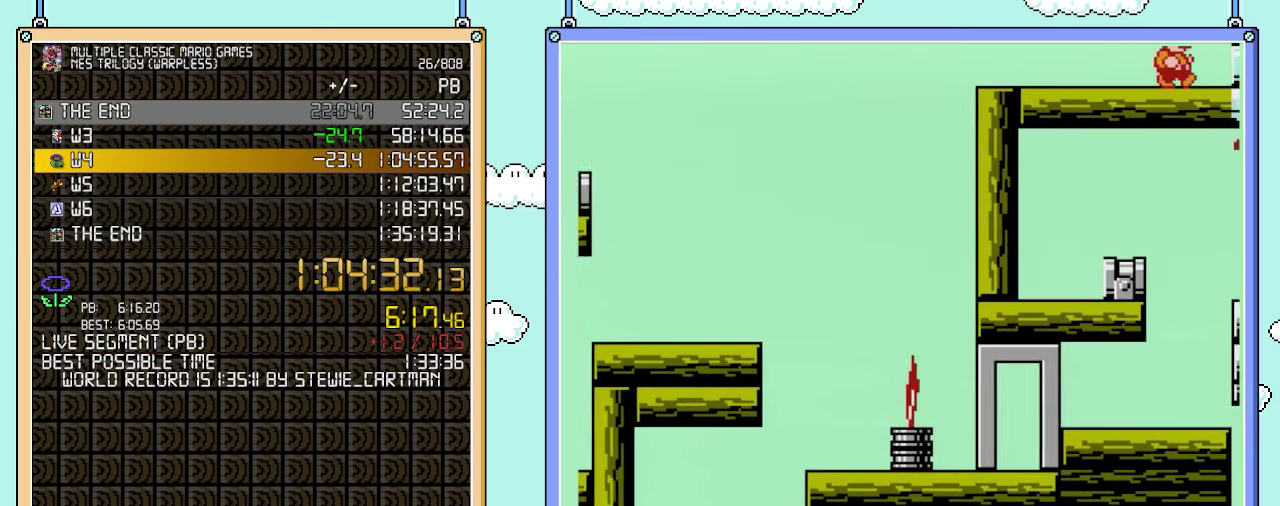
{"buttons": ["DPAD_RIGHT"], "events": []}
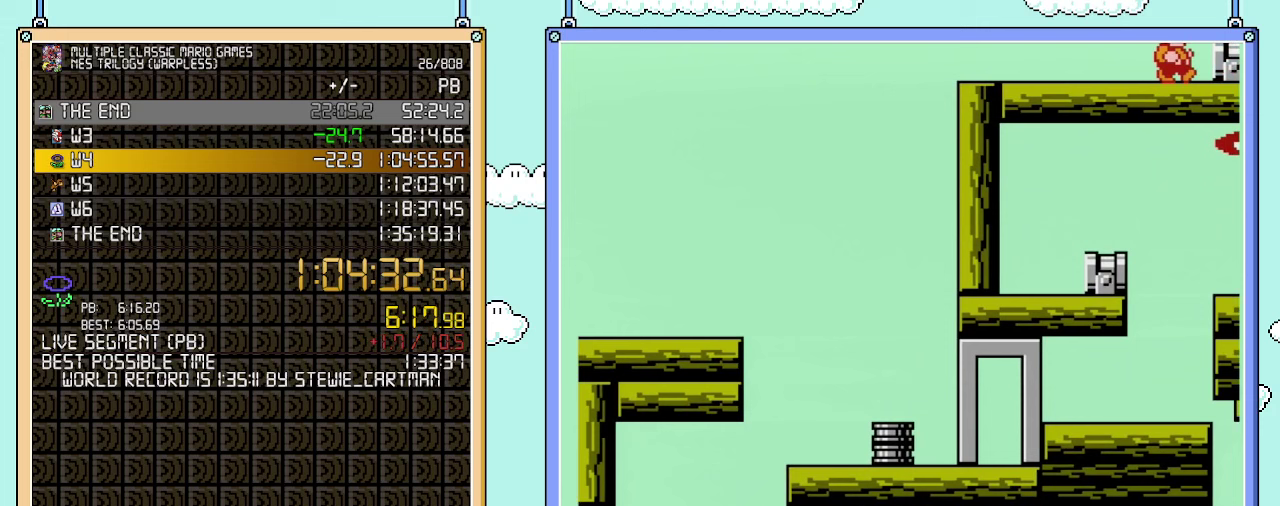
{"buttons": ["DPAD_RIGHT"], "events": []}
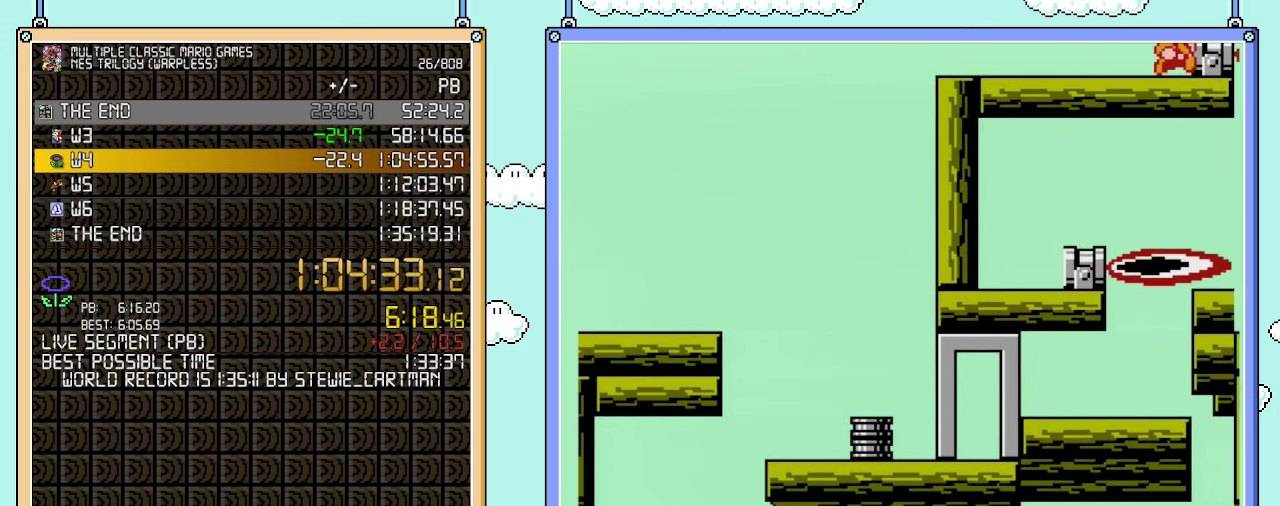
{"buttons": ["B"], "events": [[133, "A", "down"], [233, "A", "up"], [417, "DPAD_RIGHT", "up"], [500, "B", "down"]]}
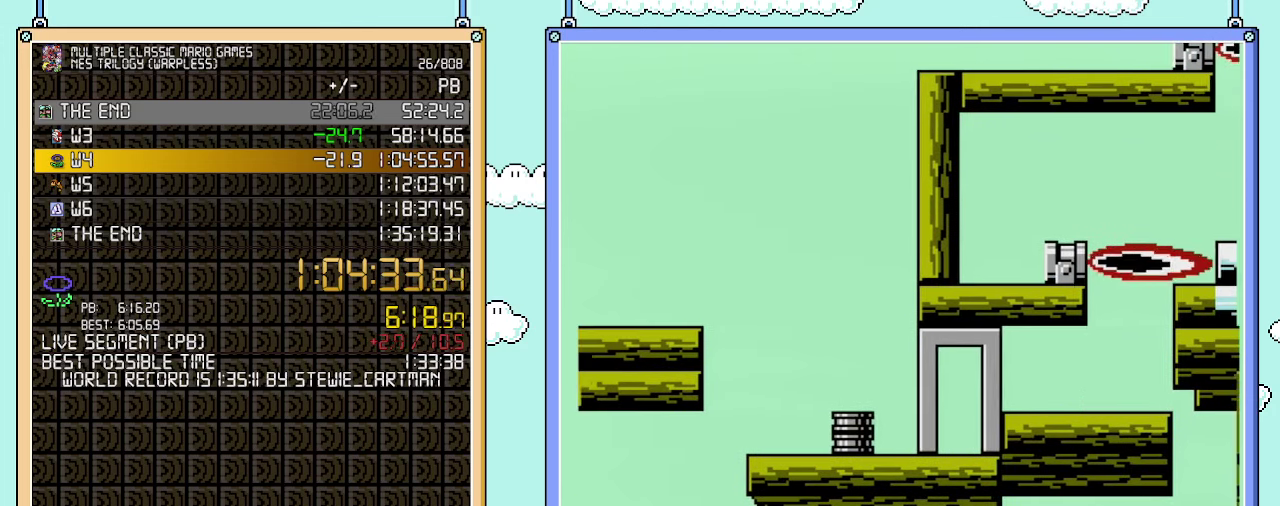
{"buttons": [], "events": [[67, "B", "up"], [167, "B", "down"], [233, "B", "up"], [317, "B", "down"], [383, "B", "up"]]}
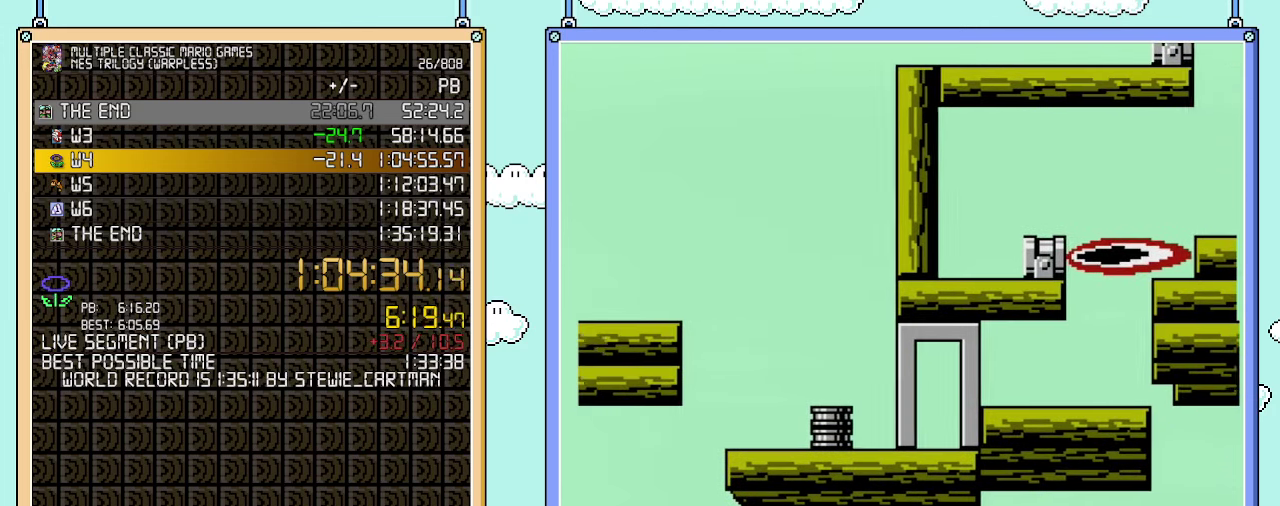
{"buttons": ["B"], "events": [[100, "B", "down"], [167, "B", "up"], [233, "B", "down"], [283, "B", "up"], [383, "B", "down"], [417, "B", "up"], [500, "B", "down"]]}
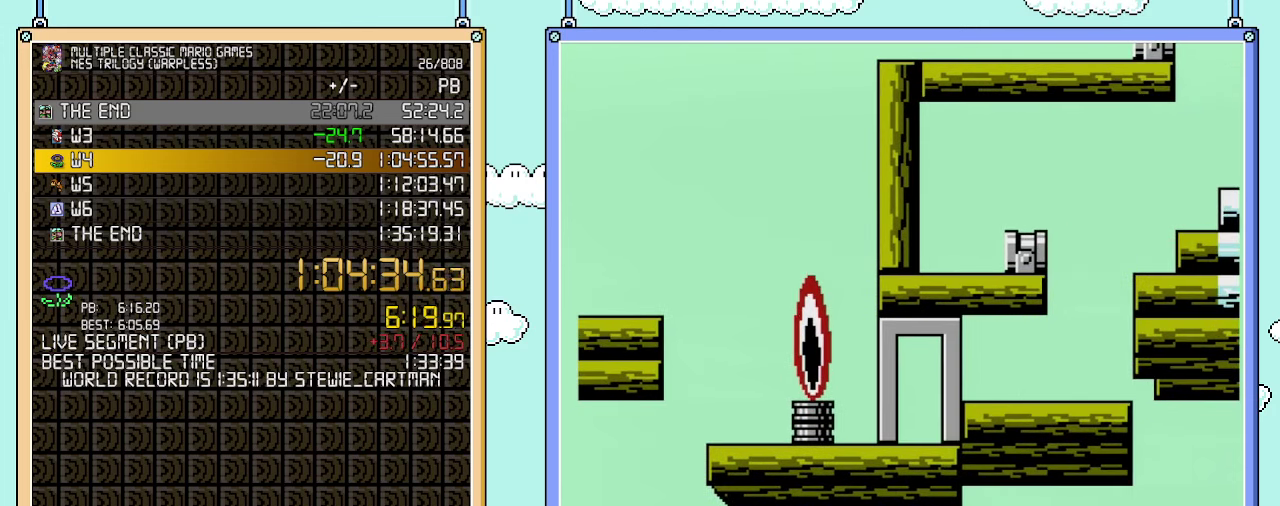
{"buttons": [], "events": [[33, "B", "up"], [133, "B", "down"], [200, "B", "up"], [283, "B", "down"], [317, "B", "up"], [417, "B", "down"], [483, "B", "up"]]}
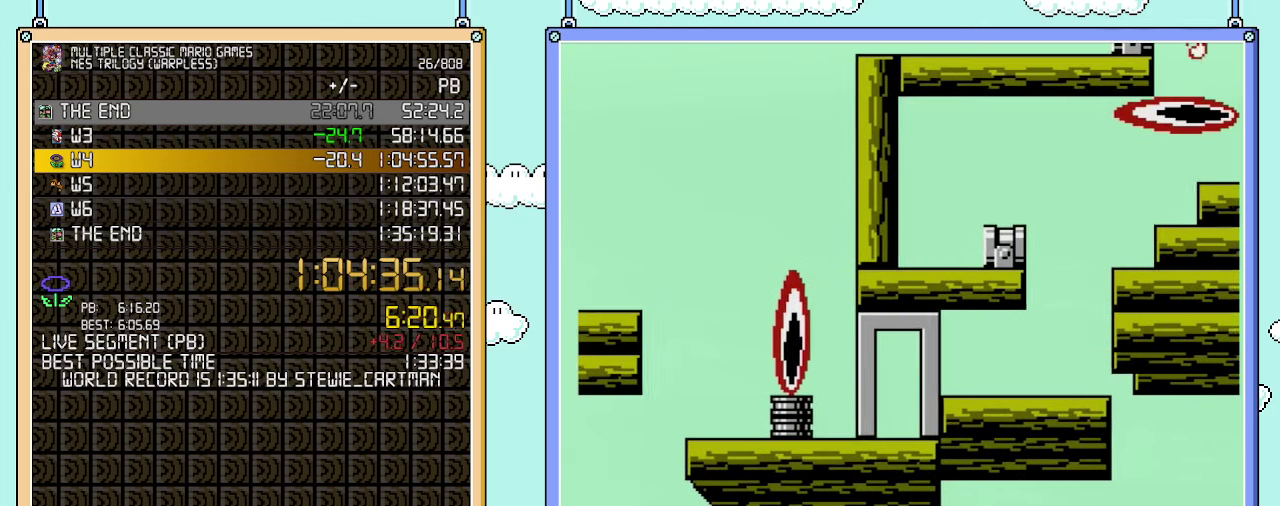
{"buttons": ["B"], "events": [[33, "B", "down"], [100, "B", "up"], [450, "B", "down"]]}
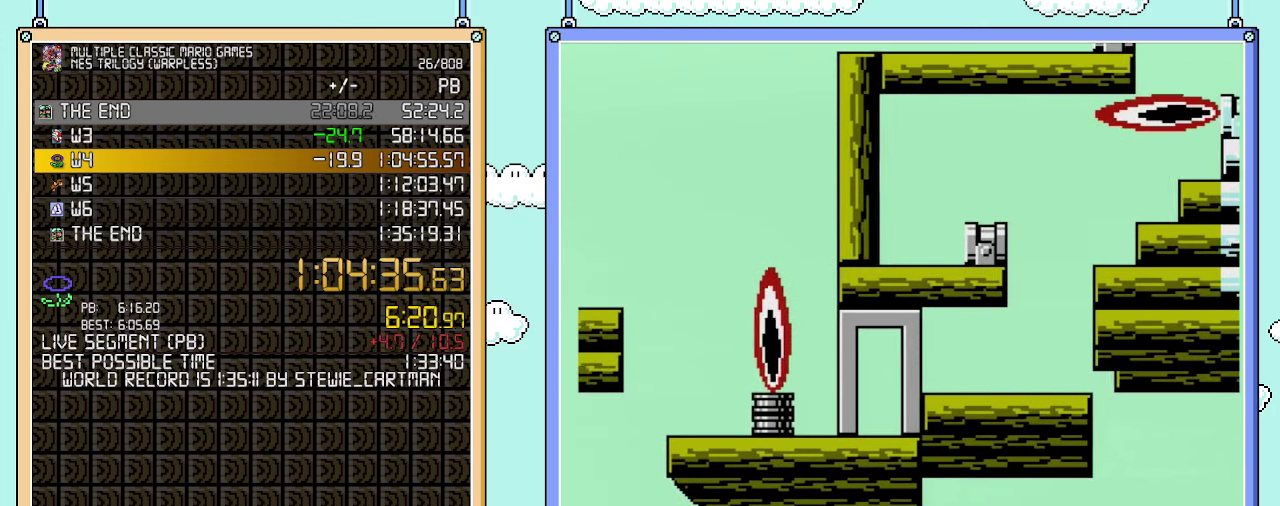
{"buttons": ["B"], "events": [[17, "B", "up"], [100, "B", "down"], [167, "B", "up"], [233, "B", "down"], [283, "B", "up"], [350, "B", "down"], [450, "B", "up"], [500, "B", "down"]]}
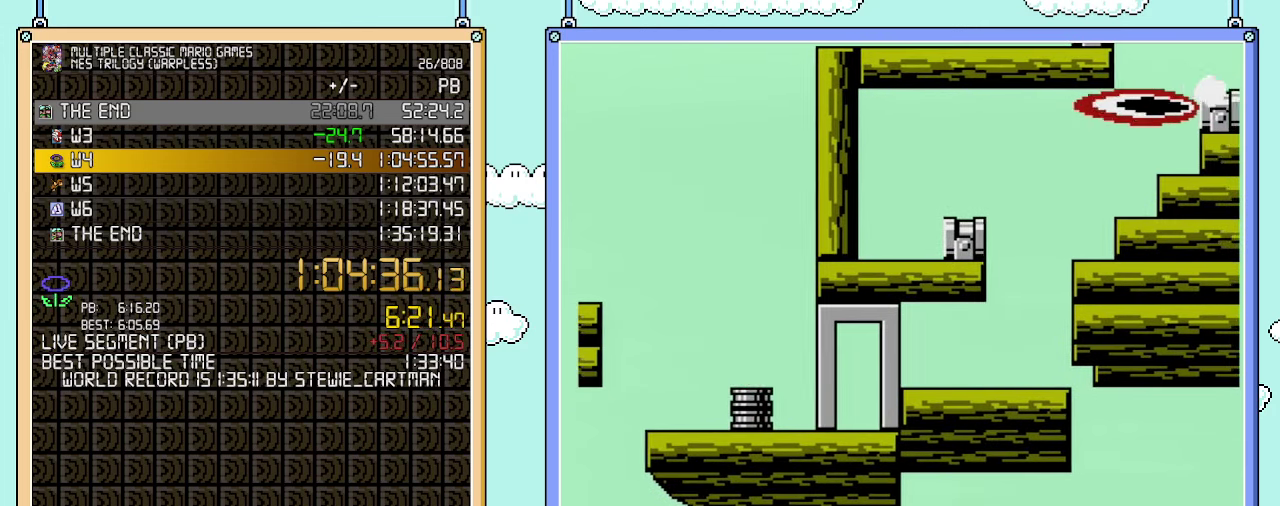
{"buttons": ["B"], "events": [[33, "B", "up"], [100, "B", "down"], [200, "B", "up"], [250, "B", "down"], [317, "B", "up"], [383, "B", "down"]]}
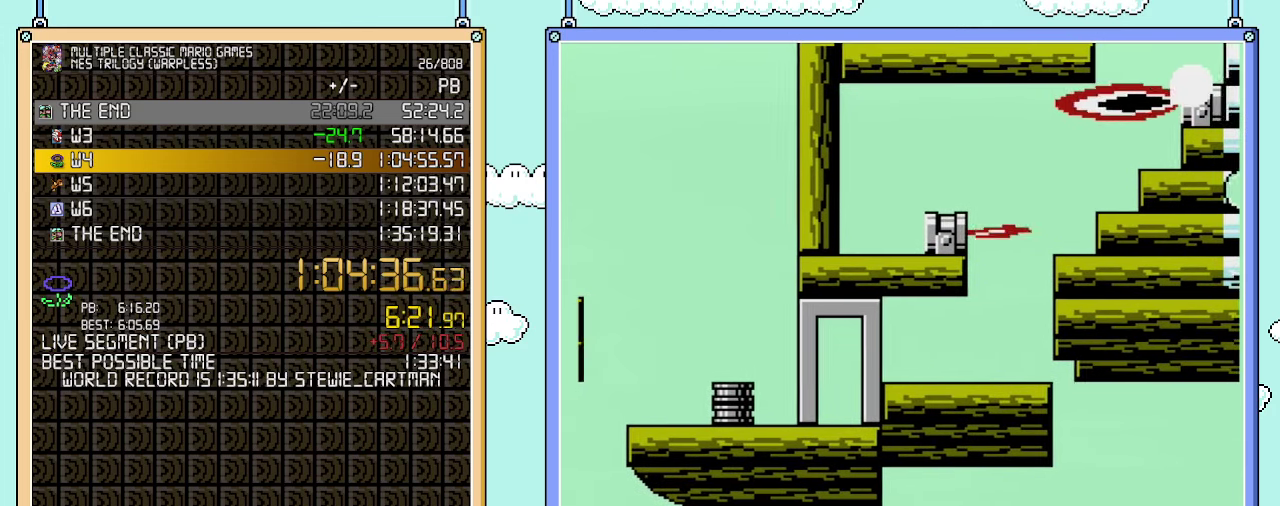
{"buttons": ["B", "DPAD_RIGHT"], "events": [[83, "B", "up"], [150, "B", "down"], [500, "DPAD_RIGHT", "down"]]}
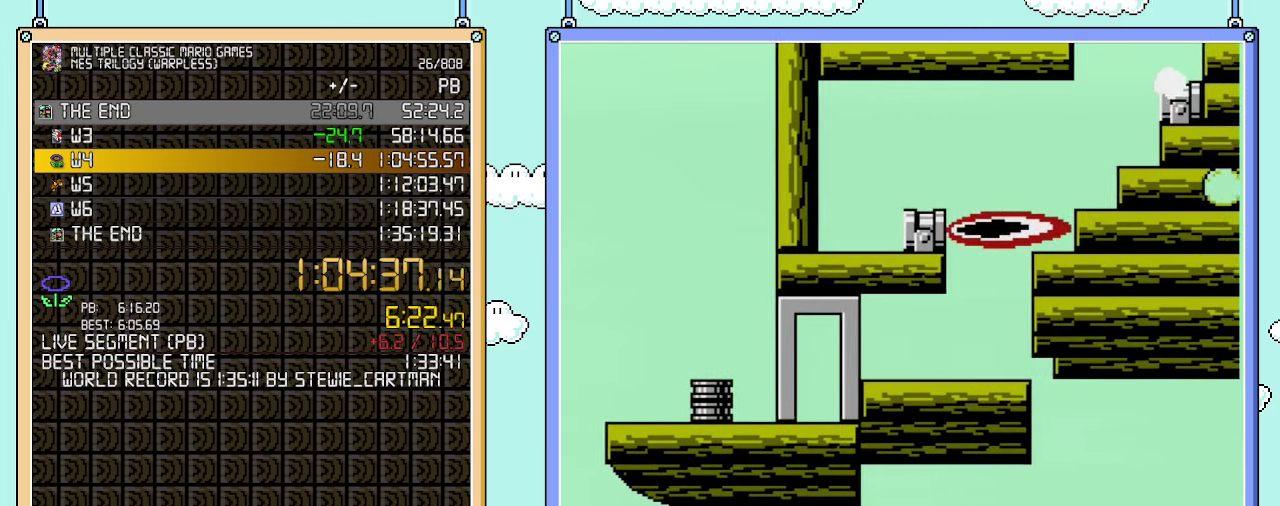
{"buttons": ["A", "B", "DPAD_RIGHT"], "events": [[167, "A", "down"]]}
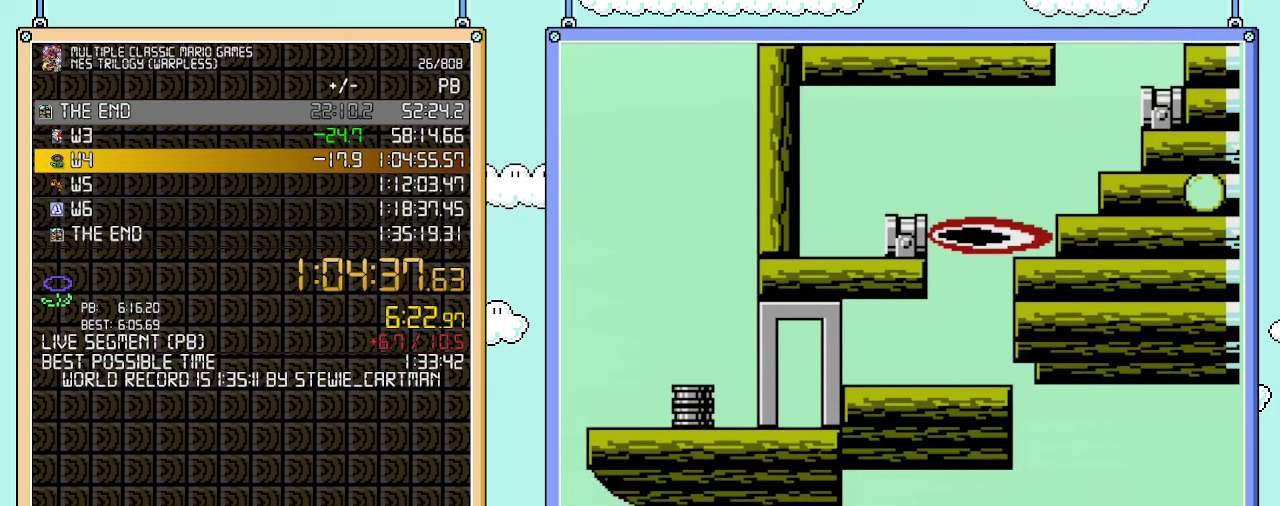
{"buttons": ["B", "DPAD_RIGHT"], "events": [[283, "A", "up"]]}